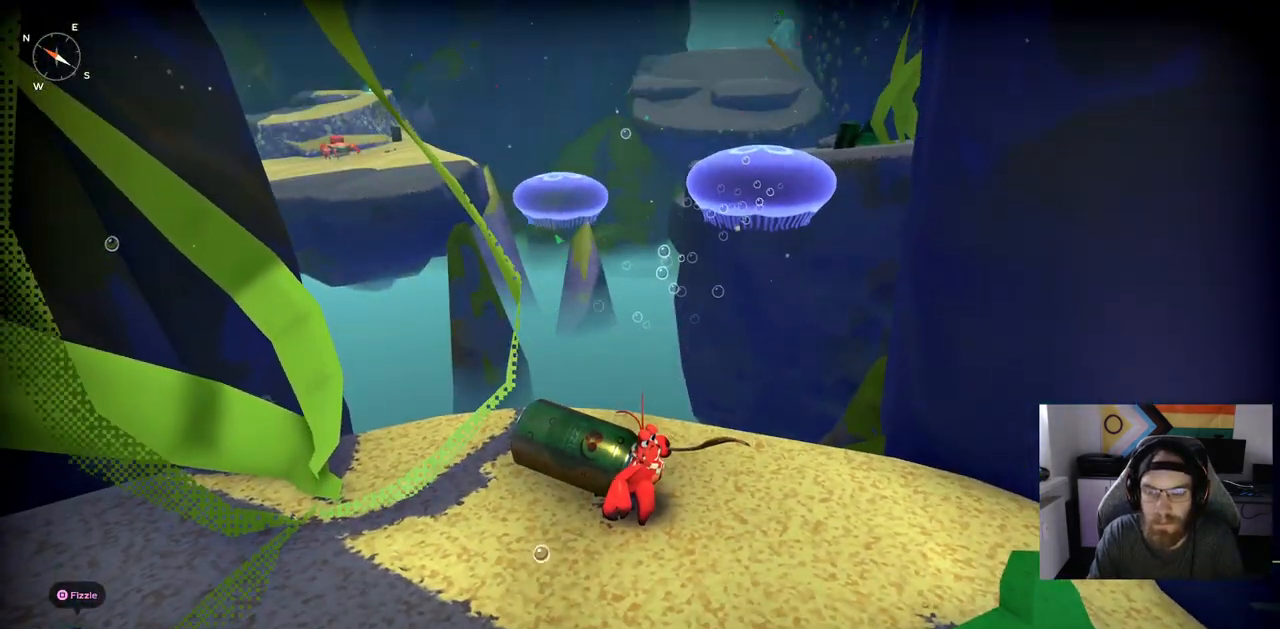
Gameplay with a controller (PlayStation layout); each line is a JSON object with the inputs held at the frame after it. "events" lists button and stick changes between this image and that frame as [ms after this image, input, new state], when the widget could be followed in between.
{"buttons": [], "left_stick": "down-right", "right_stick": "center", "events": []}
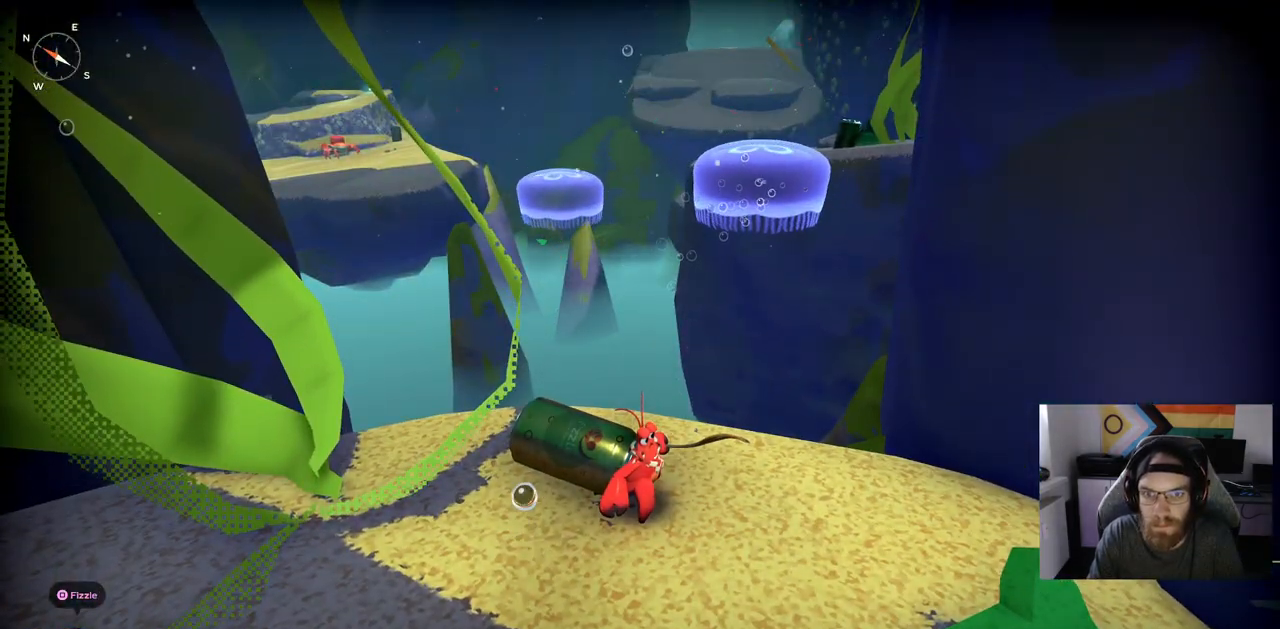
{"buttons": [], "left_stick": "down-right", "right_stick": "center", "events": []}
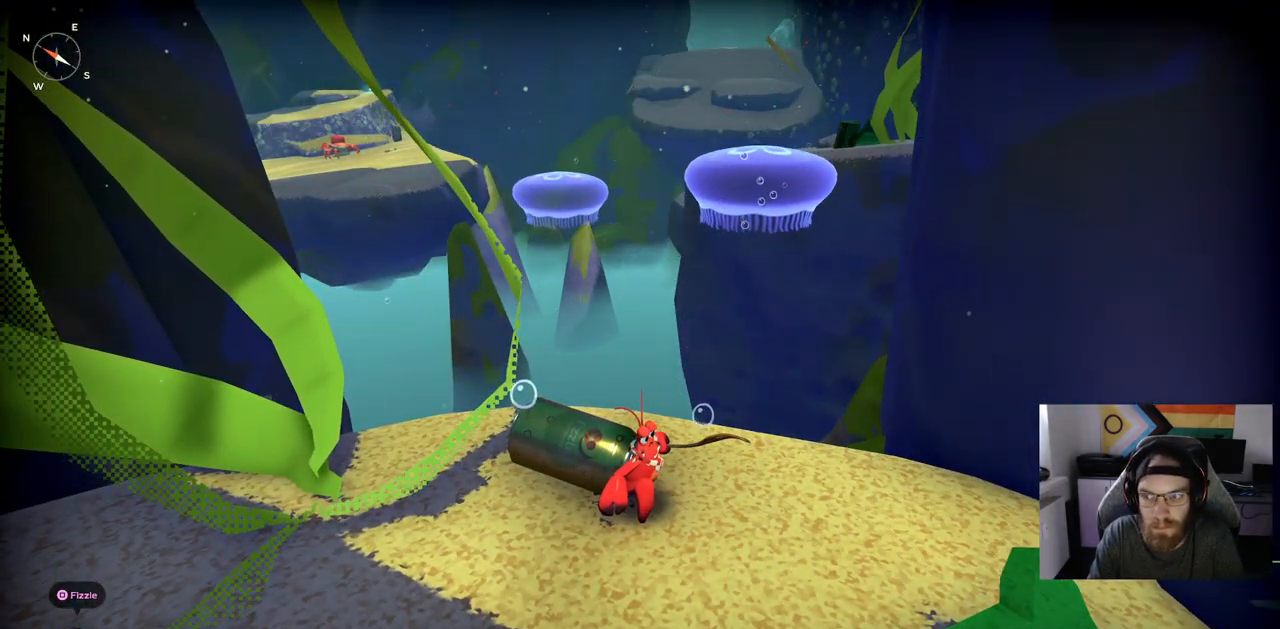
{"buttons": [], "left_stick": "center", "right_stick": "center", "events": [[67, "left_stick", "center"]]}
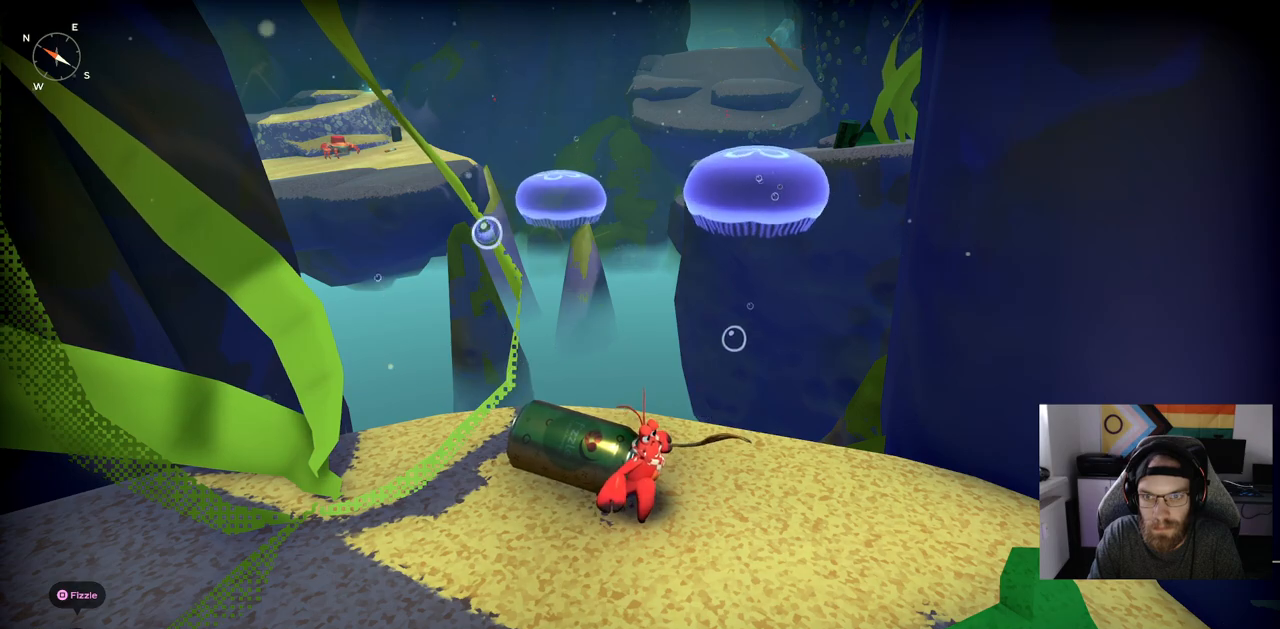
{"buttons": [], "left_stick": "center", "right_stick": "center", "events": [[100, "left_stick", "up"], [350, "left_stick", "center"]]}
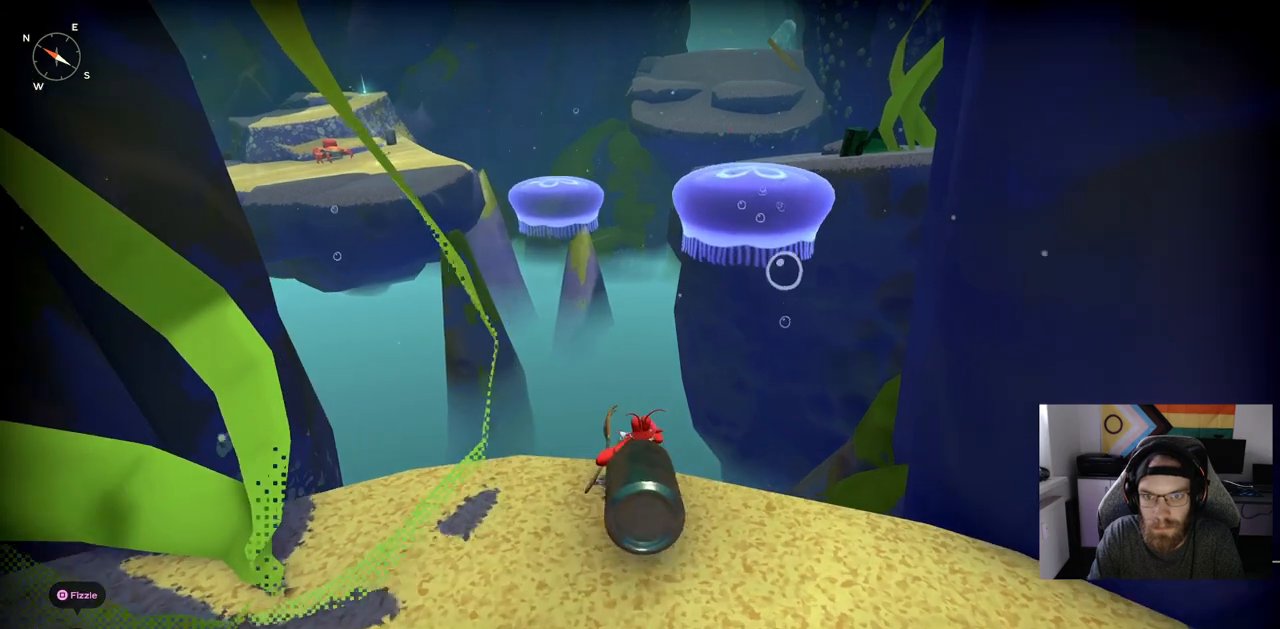
{"buttons": [], "left_stick": "center", "right_stick": "center", "events": []}
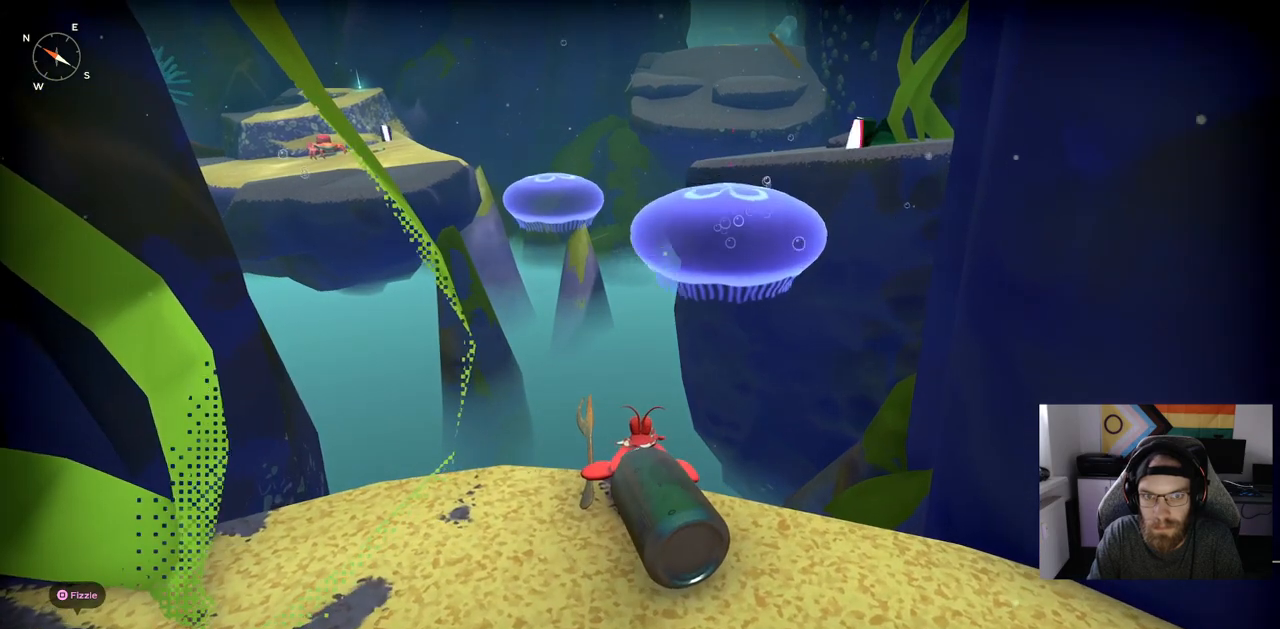
{"buttons": [], "left_stick": "center", "right_stick": "center", "events": []}
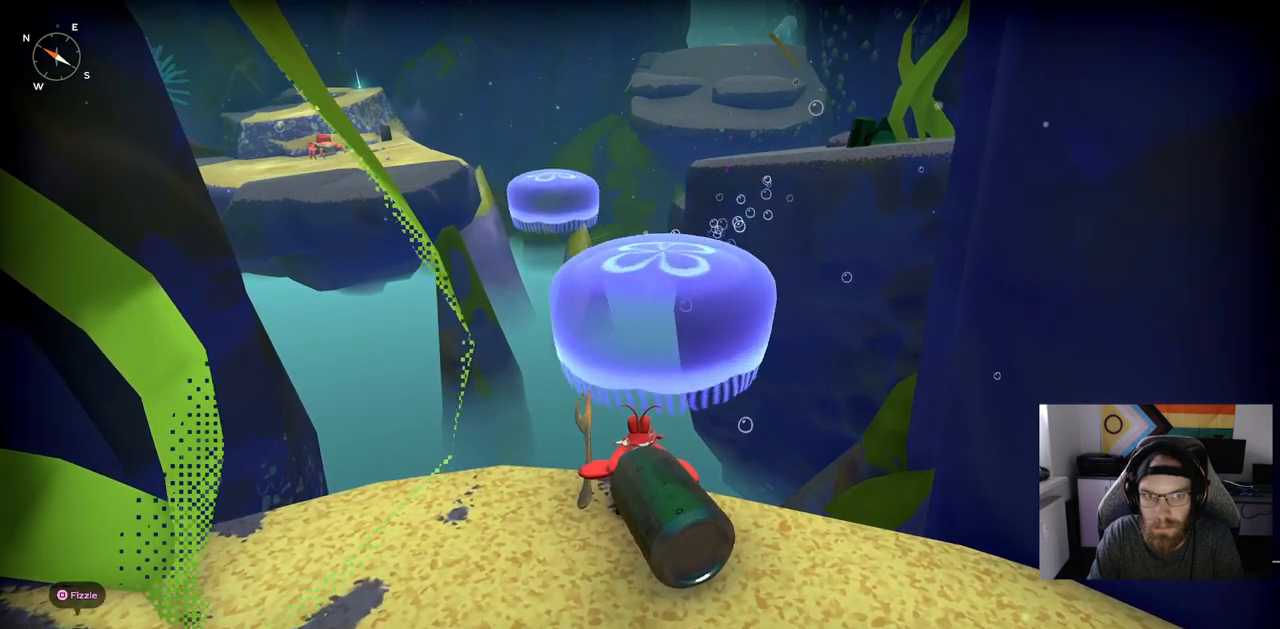
{"buttons": ["CROSS"], "left_stick": "up", "right_stick": "center", "events": [[150, "left_stick", "up"], [317, "CROSS", "down"]]}
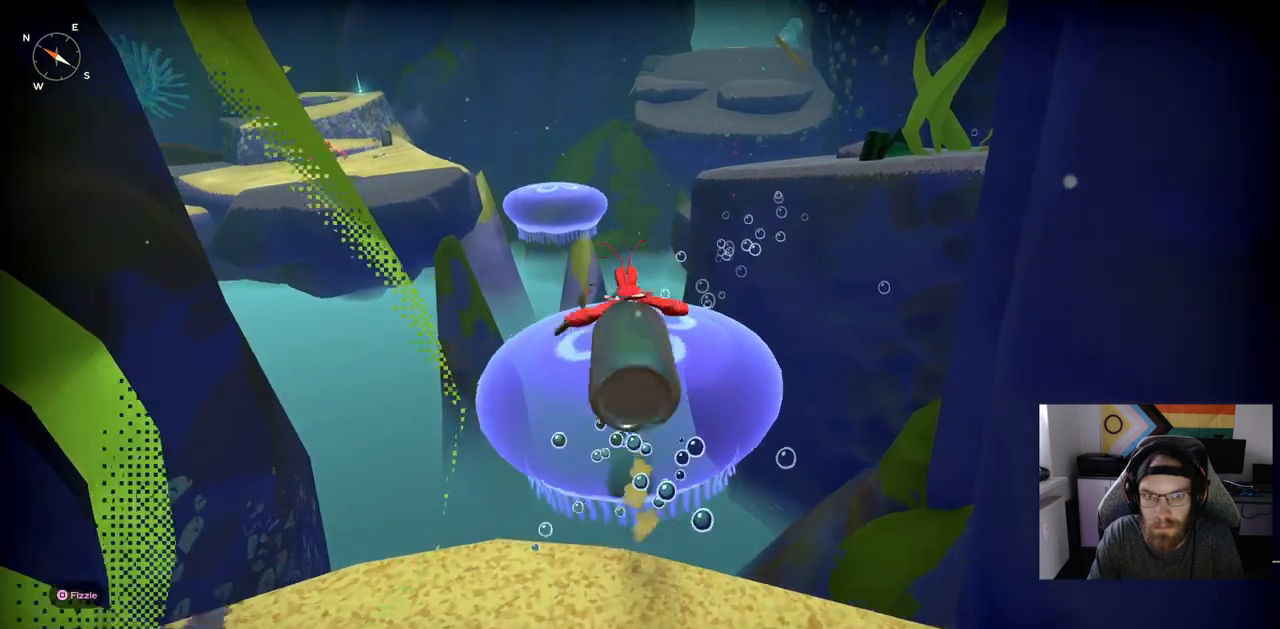
{"buttons": [], "left_stick": "center", "right_stick": "center", "events": [[50, "CROSS", "up"], [233, "left_stick", "center"]]}